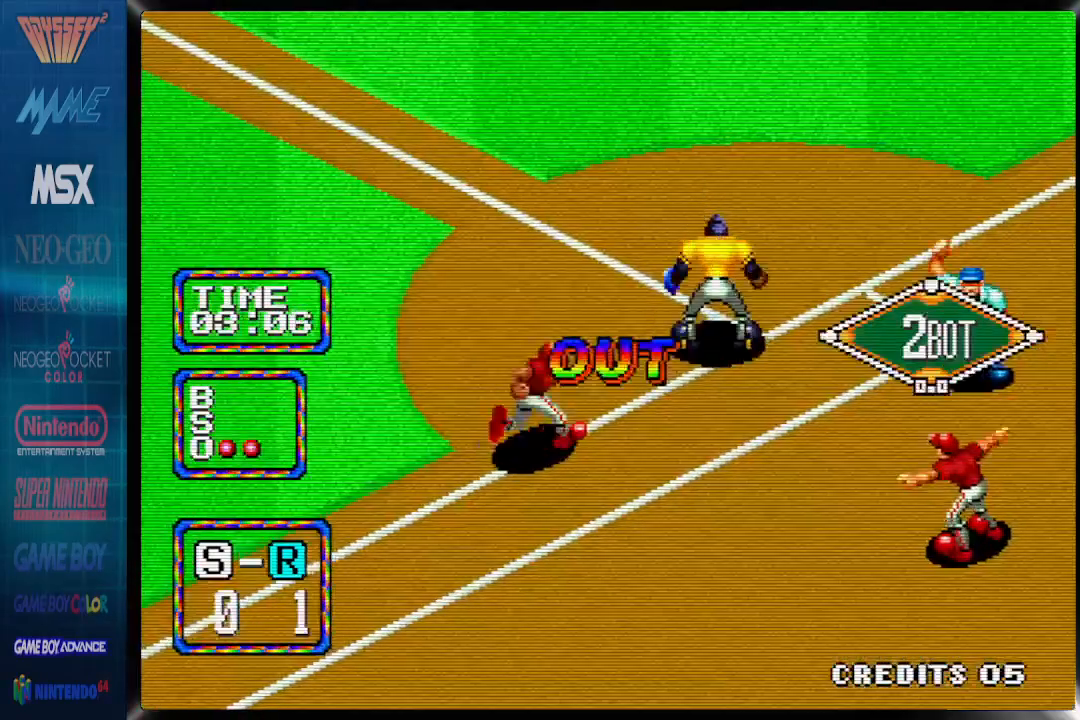
Gameplay with a controller (PlayStation layout); each line is a JSON object with the inputs held at the frame after it. "events" lists button and stick changes between this image and that frame as [ms after this image, input, new state], when the widget could be followed in between. Not read: left_stick right_stick.
{"buttons": [], "events": [[333, "DPAD_RIGHT", "up"]]}
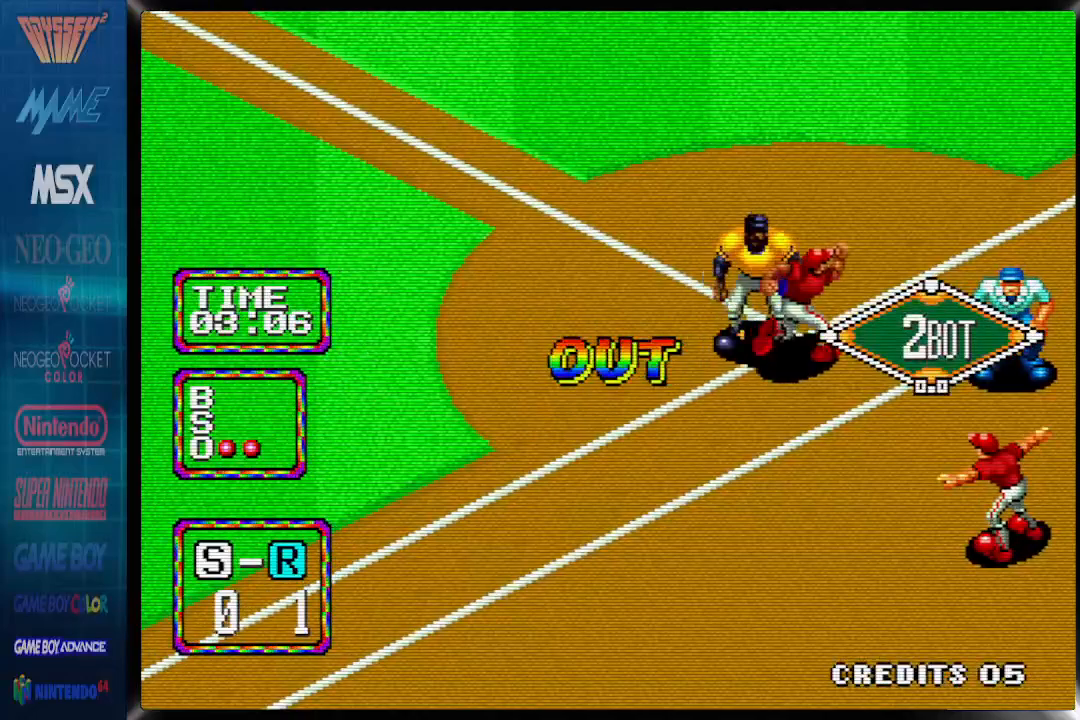
{"buttons": [], "events": []}
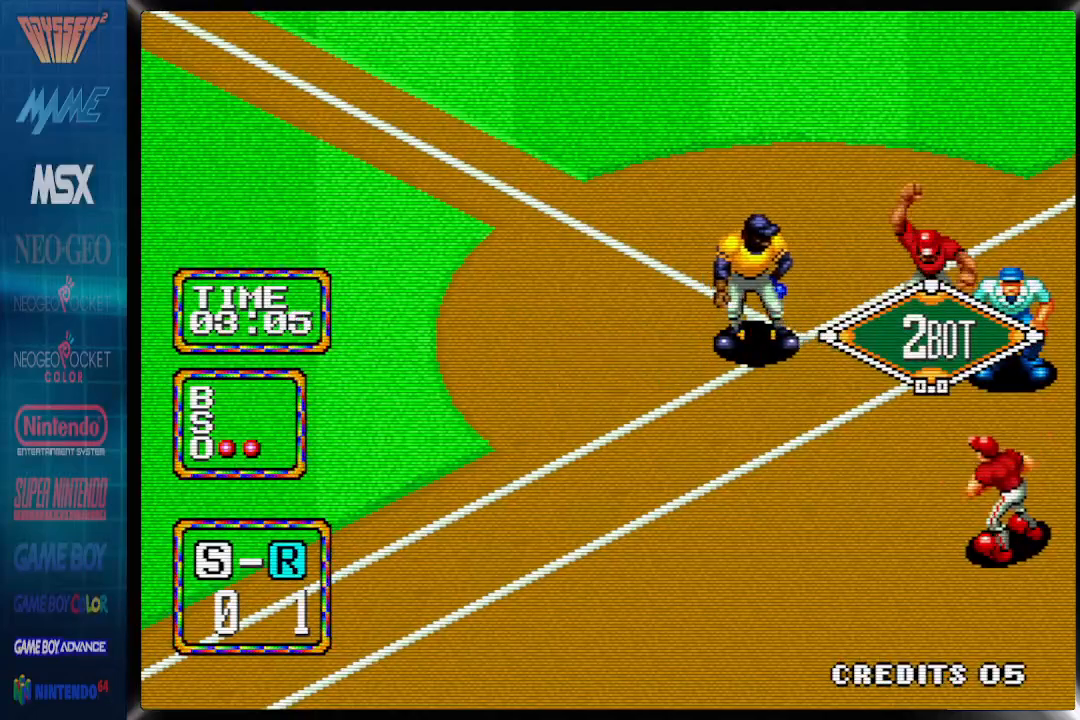
{"buttons": [], "events": []}
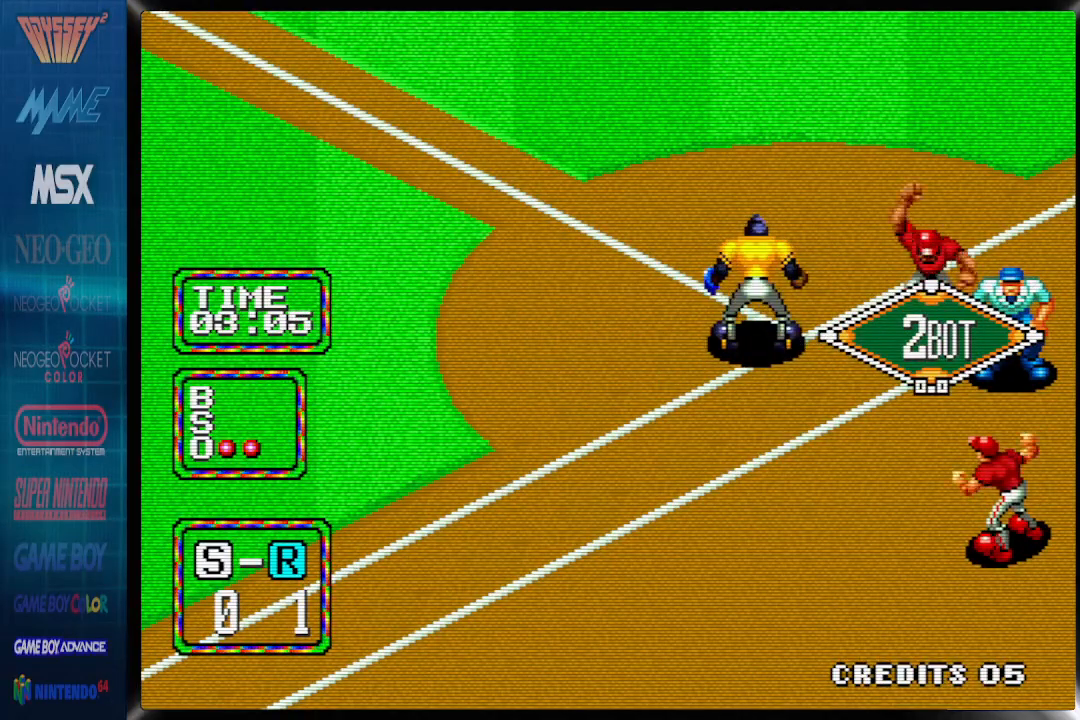
{"buttons": [], "events": []}
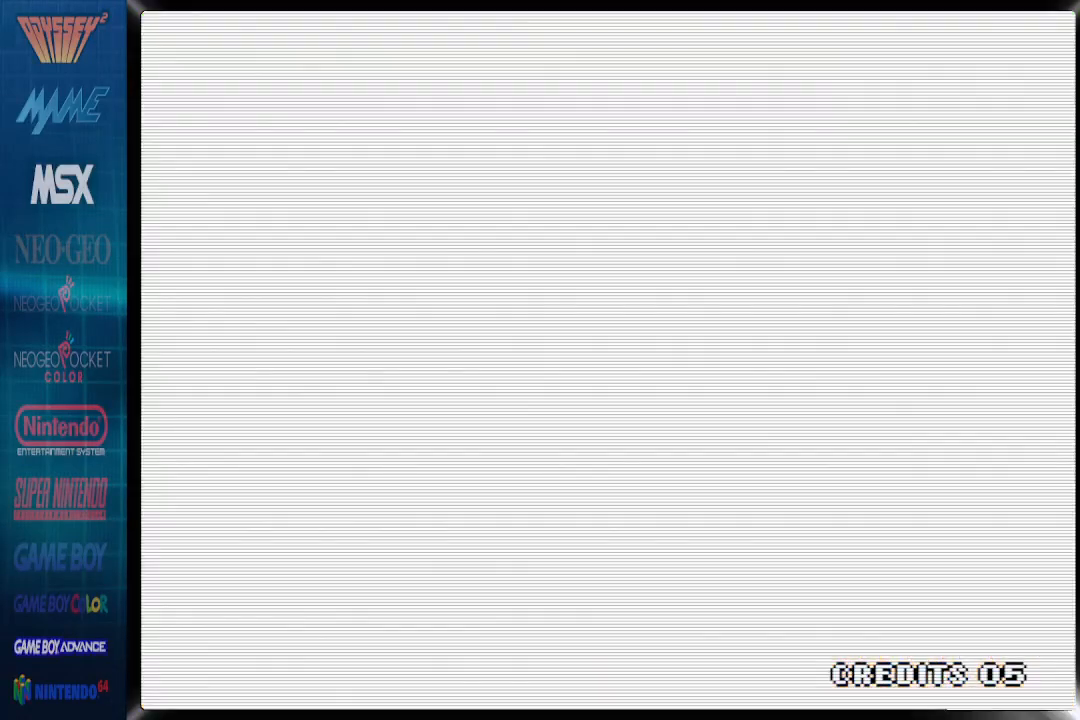
{"buttons": [], "events": []}
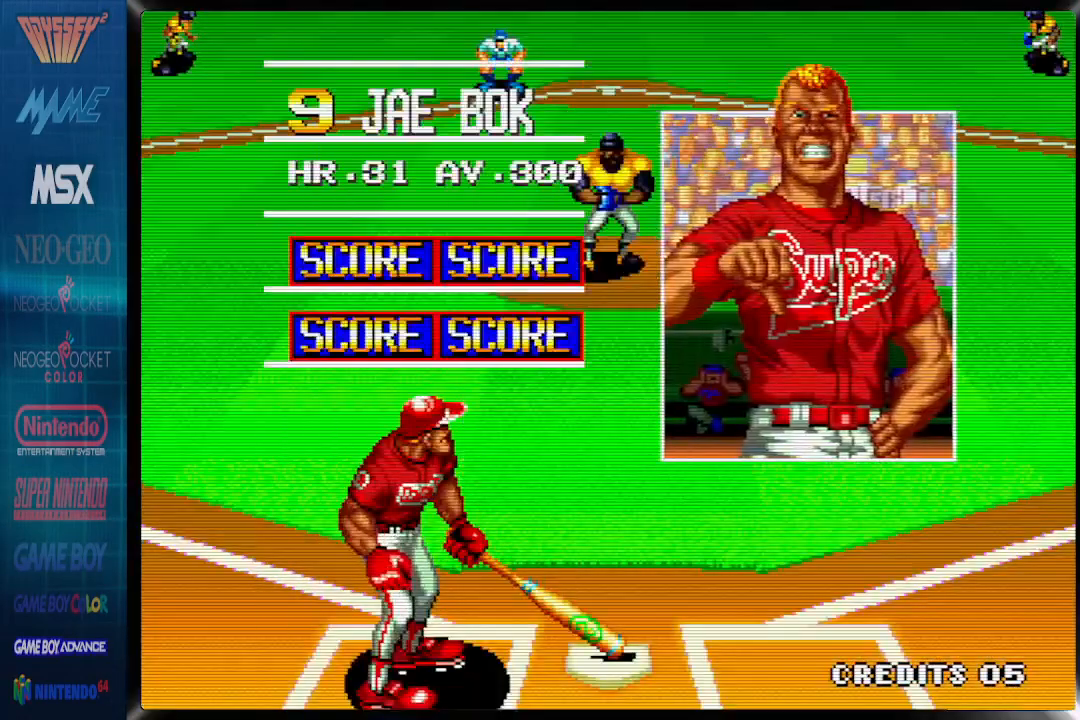
{"buttons": [], "events": []}
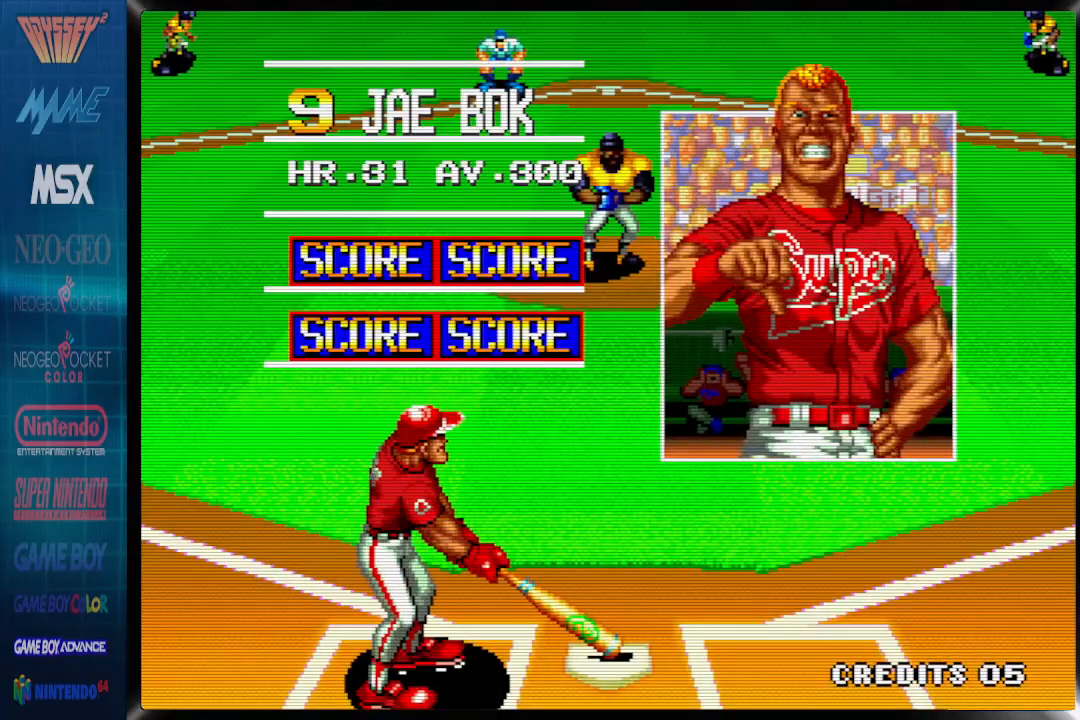
{"buttons": ["DPAD_LEFT"], "events": [[117, "CROSS", "down"], [217, "CROSS", "up"], [317, "DPAD_LEFT", "down"]]}
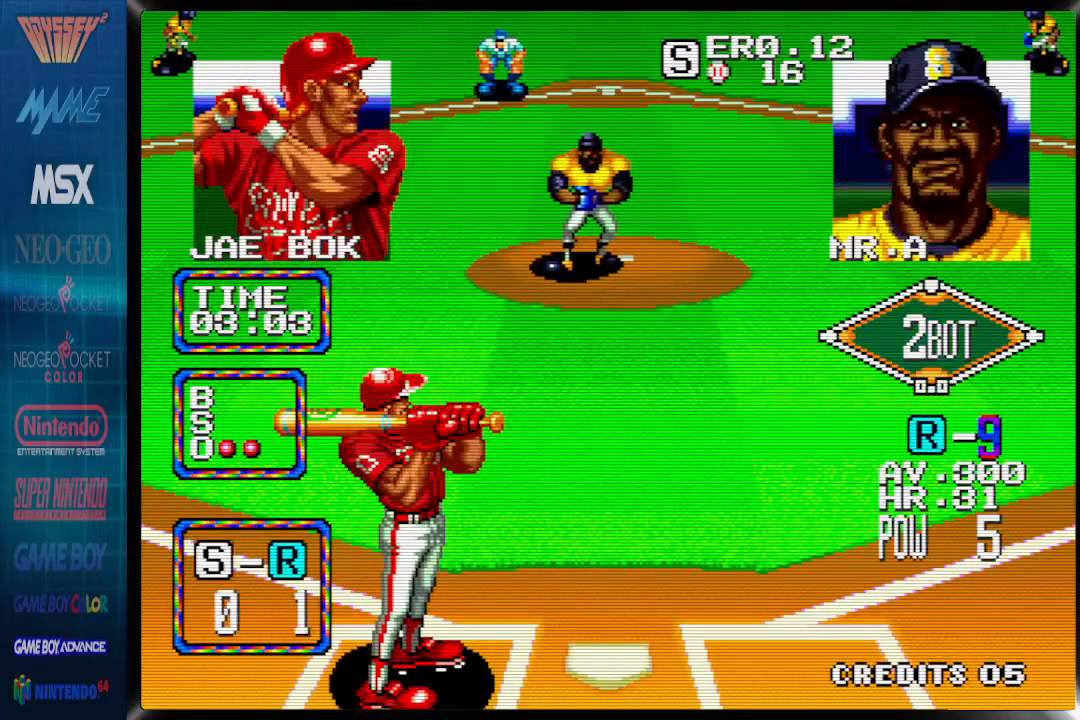
{"buttons": ["CROSS"], "events": [[367, "DPAD_LEFT", "up"], [400, "CROSS", "down"]]}
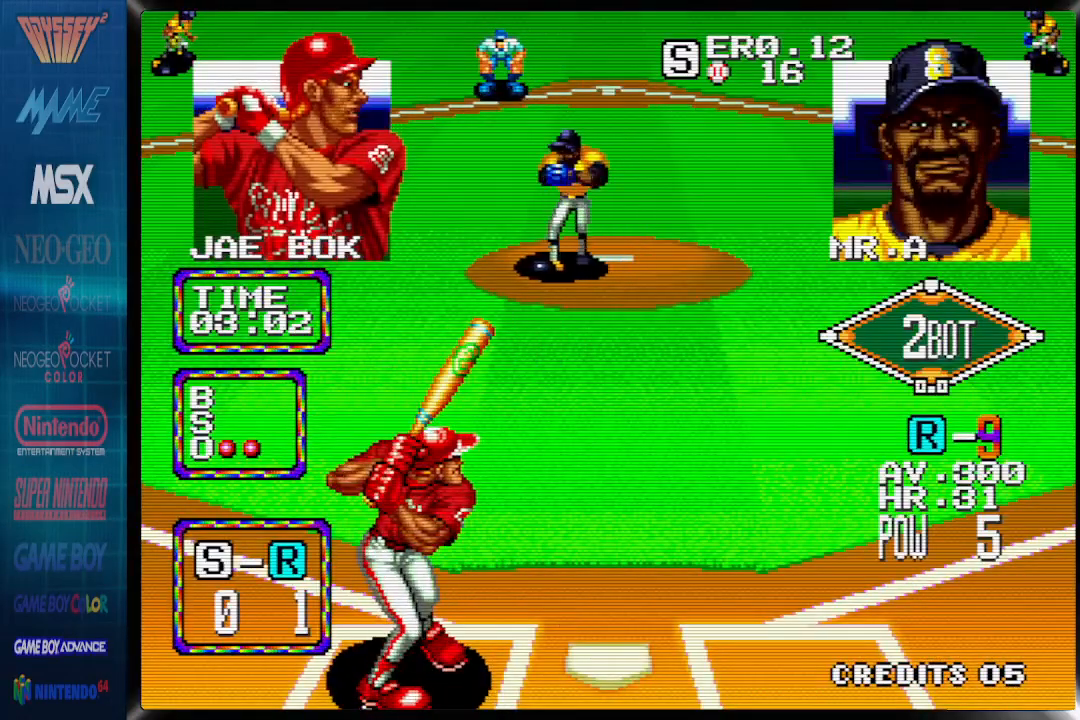
{"buttons": ["CROSS"], "events": []}
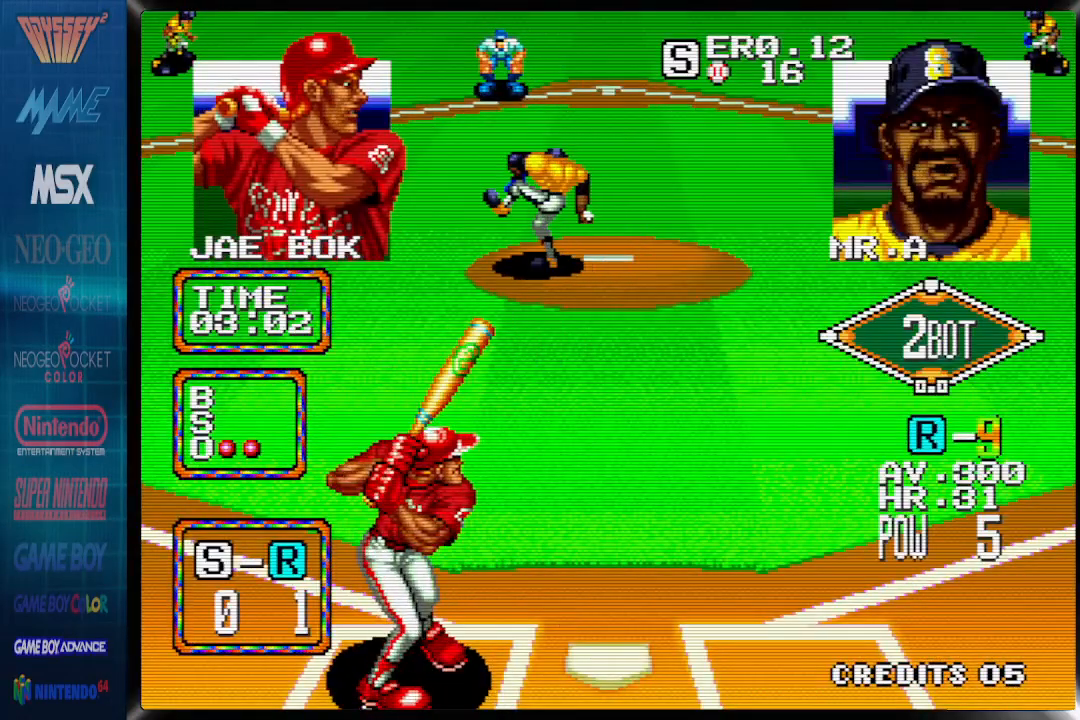
{"buttons": ["CROSS"], "events": []}
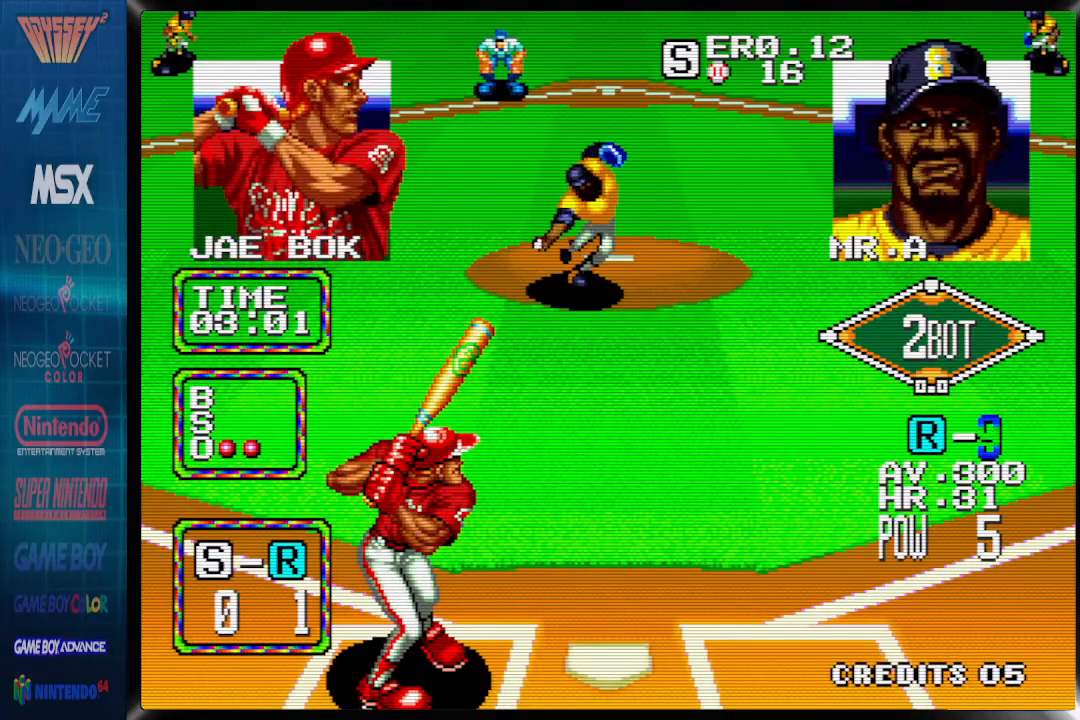
{"buttons": ["DPAD_RIGHT"], "events": [[200, "DPAD_RIGHT", "down"], [283, "CROSS", "up"]]}
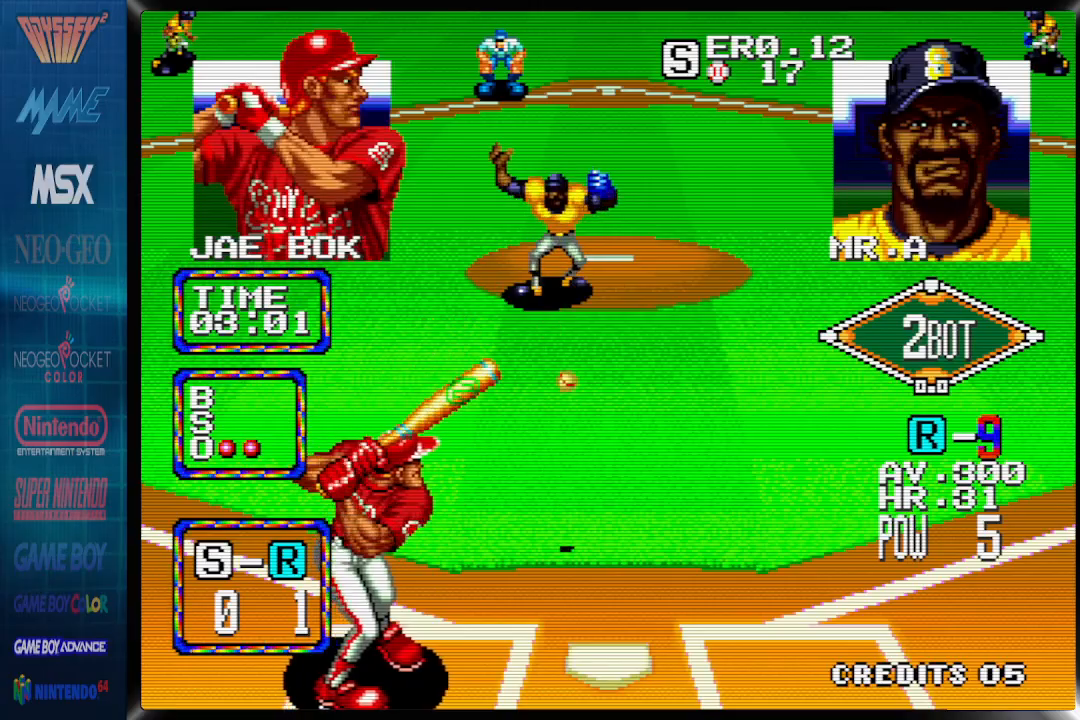
{"buttons": ["DPAD_RIGHT"], "events": []}
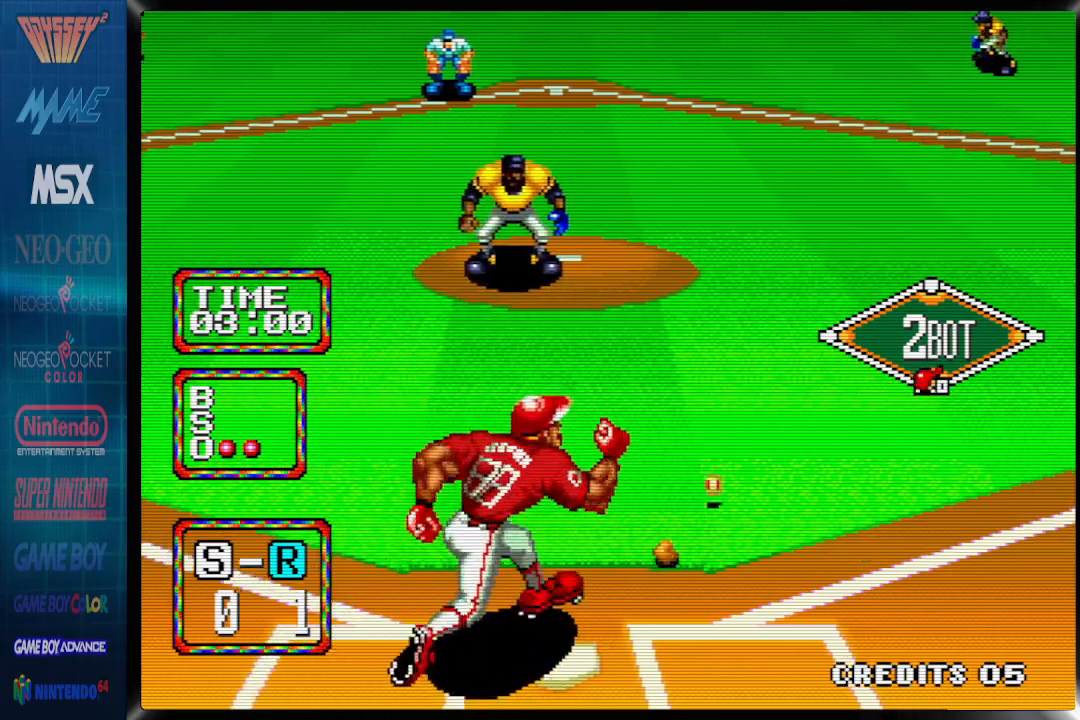
{"buttons": ["CROSS", "DPAD_RIGHT"], "events": [[400, "CROSS", "down"]]}
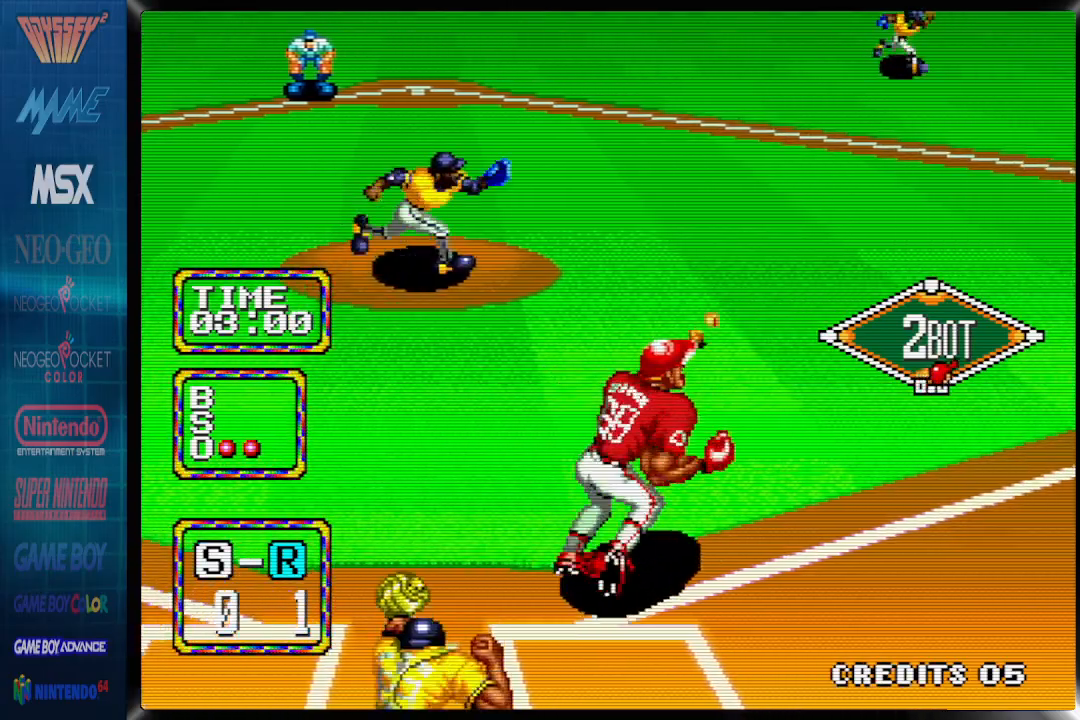
{"buttons": ["CROSS", "DPAD_RIGHT"], "events": []}